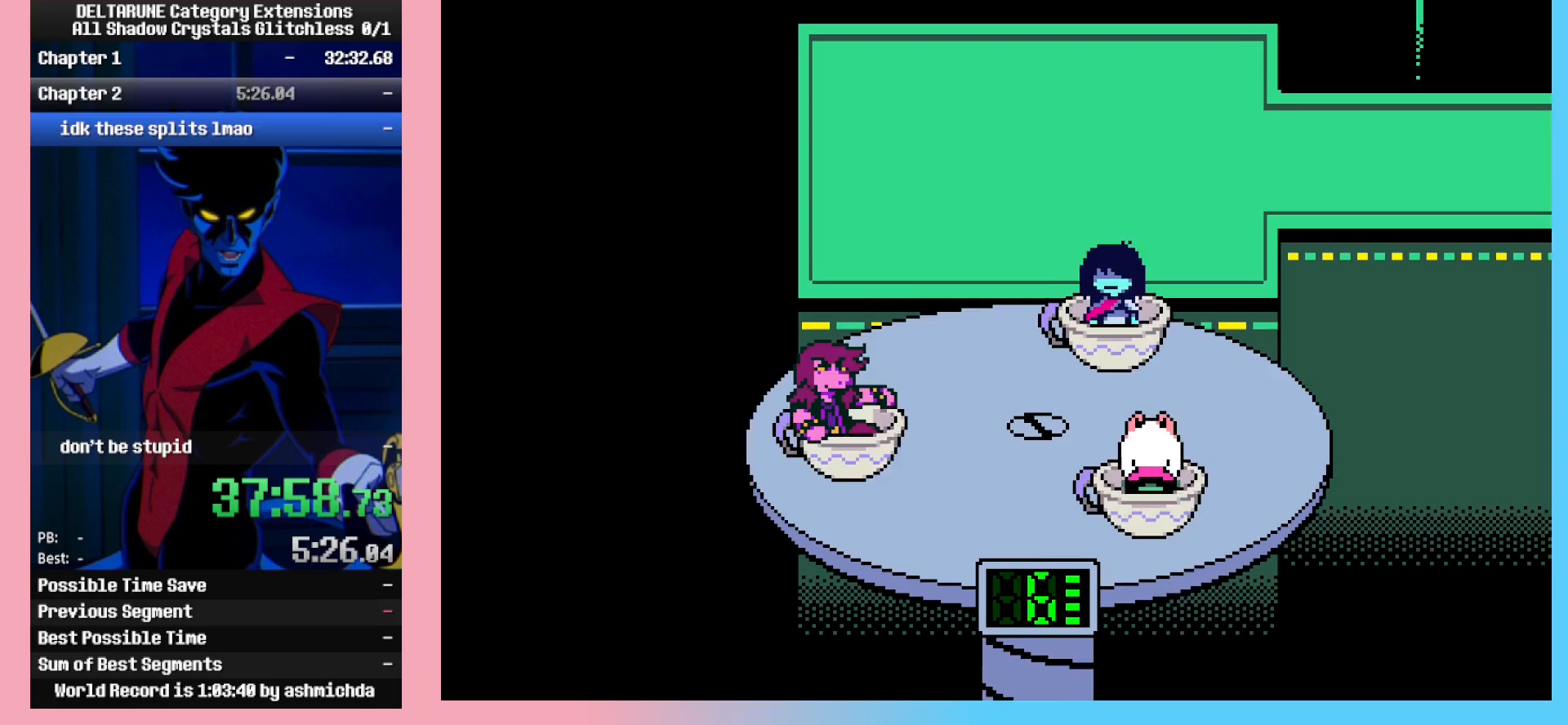
Gameplay with keyboard; each line is a JSON object with the keys held at the frame after it. "events" lists presses ("down") and releases ("up") of "c", "down", "left", "return", "right", "shift_l", "shift_r", "up", "x" and "z" between this image and that frame as [ms after this image, input, new state], when the widget could be followed in between. No other keys are recorded. Mouse input is not recorded. Not read: ctrl_l ctrl_r.
{"keys": ["right"], "events": [[83, "left", "down"], [467, "left", "up"], [467, "right", "down"]]}
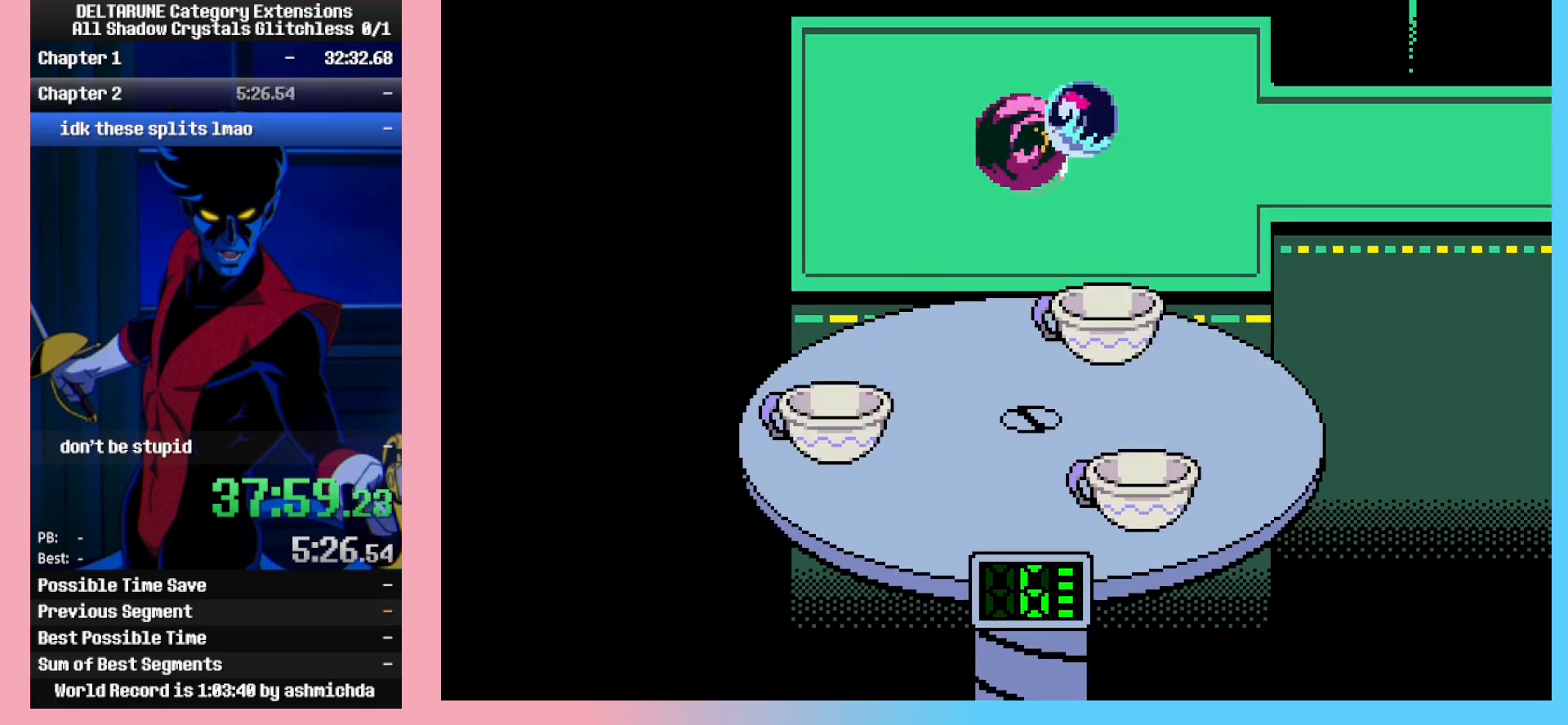
{"keys": ["right"], "events": []}
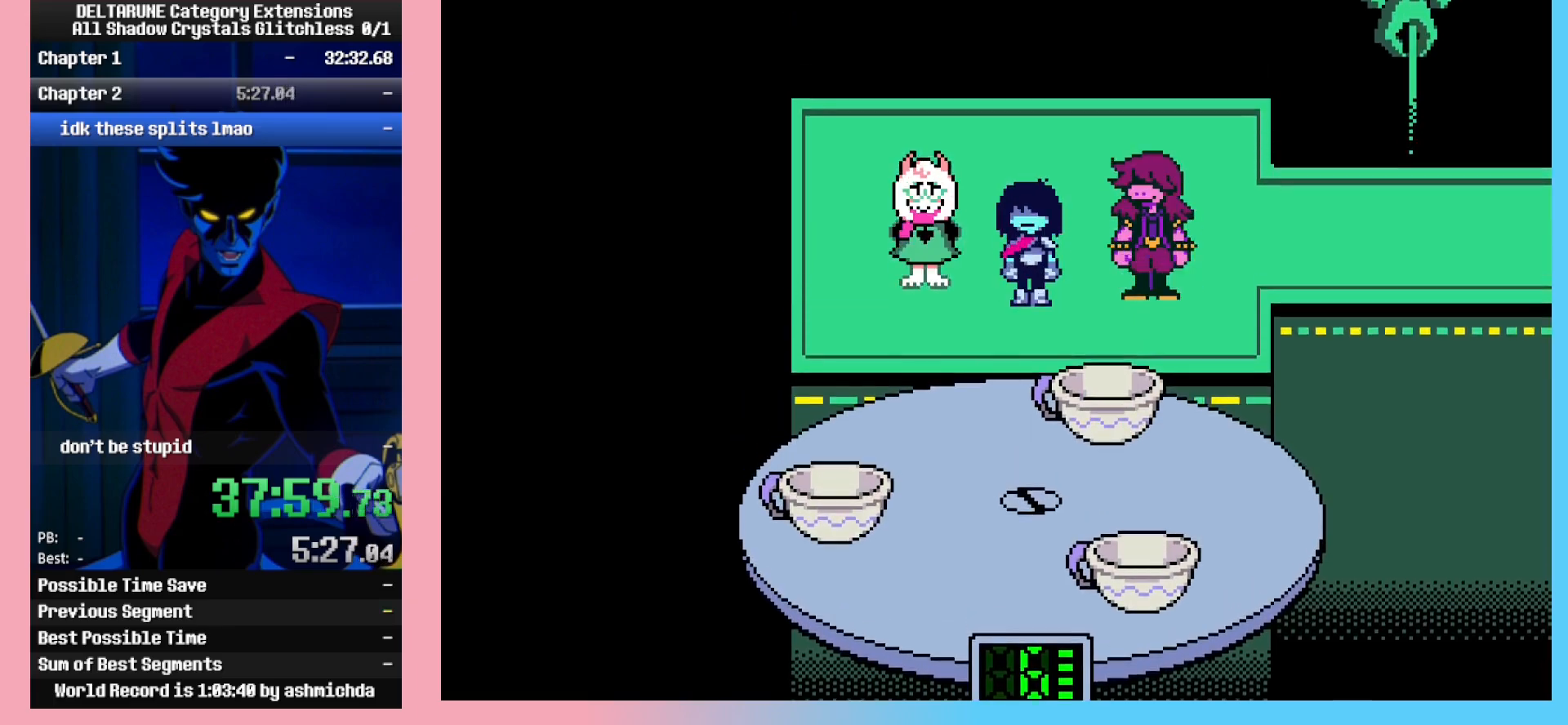
{"keys": ["right"], "events": []}
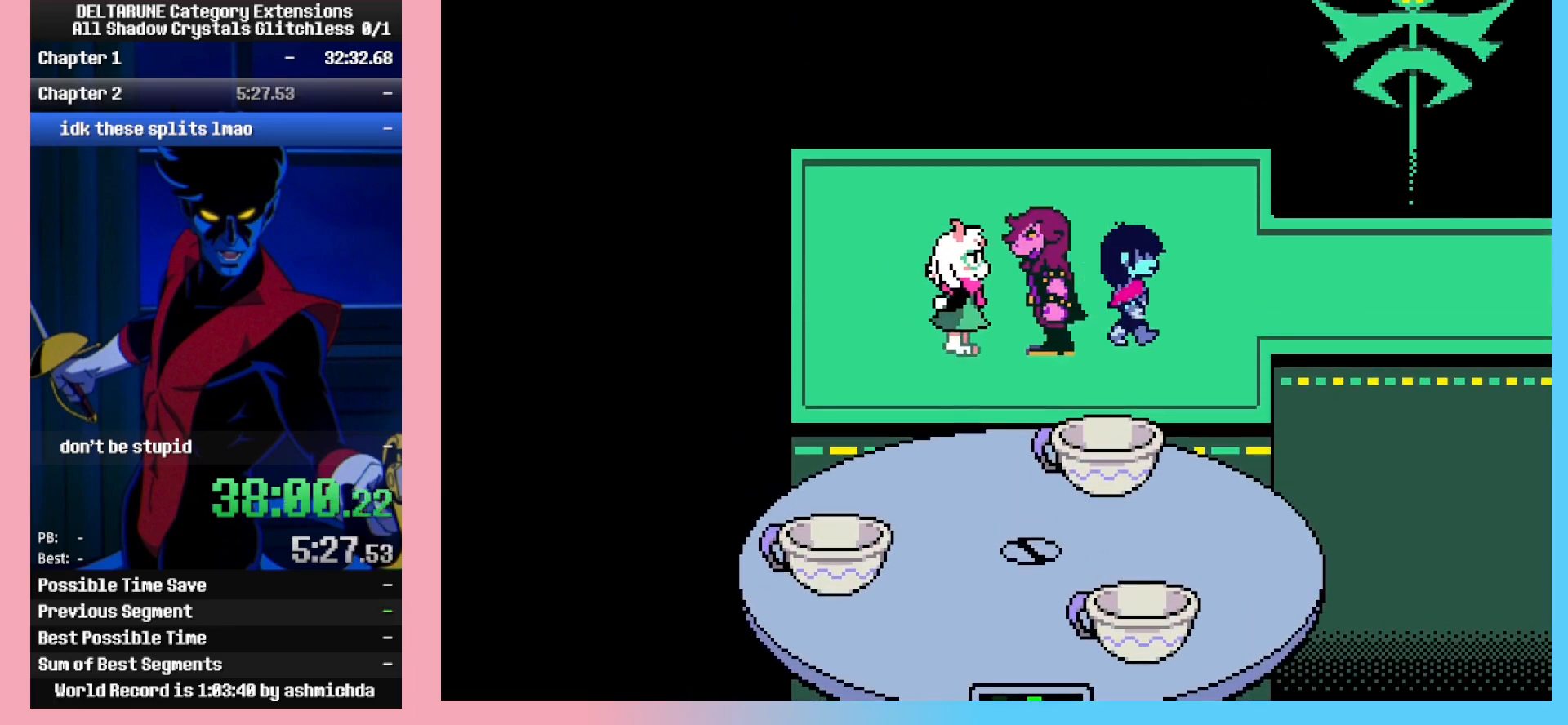
{"keys": ["right"], "events": []}
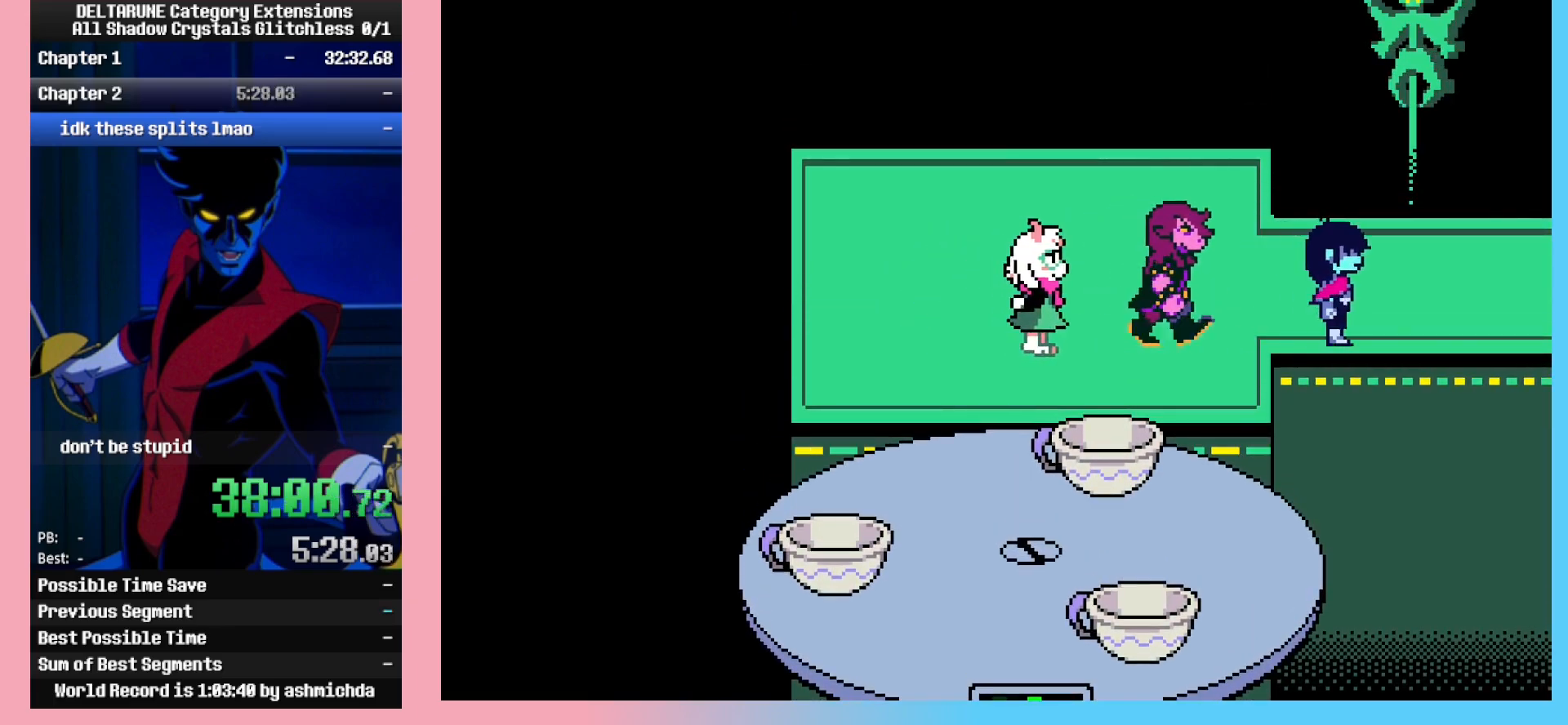
{"keys": ["right"], "events": []}
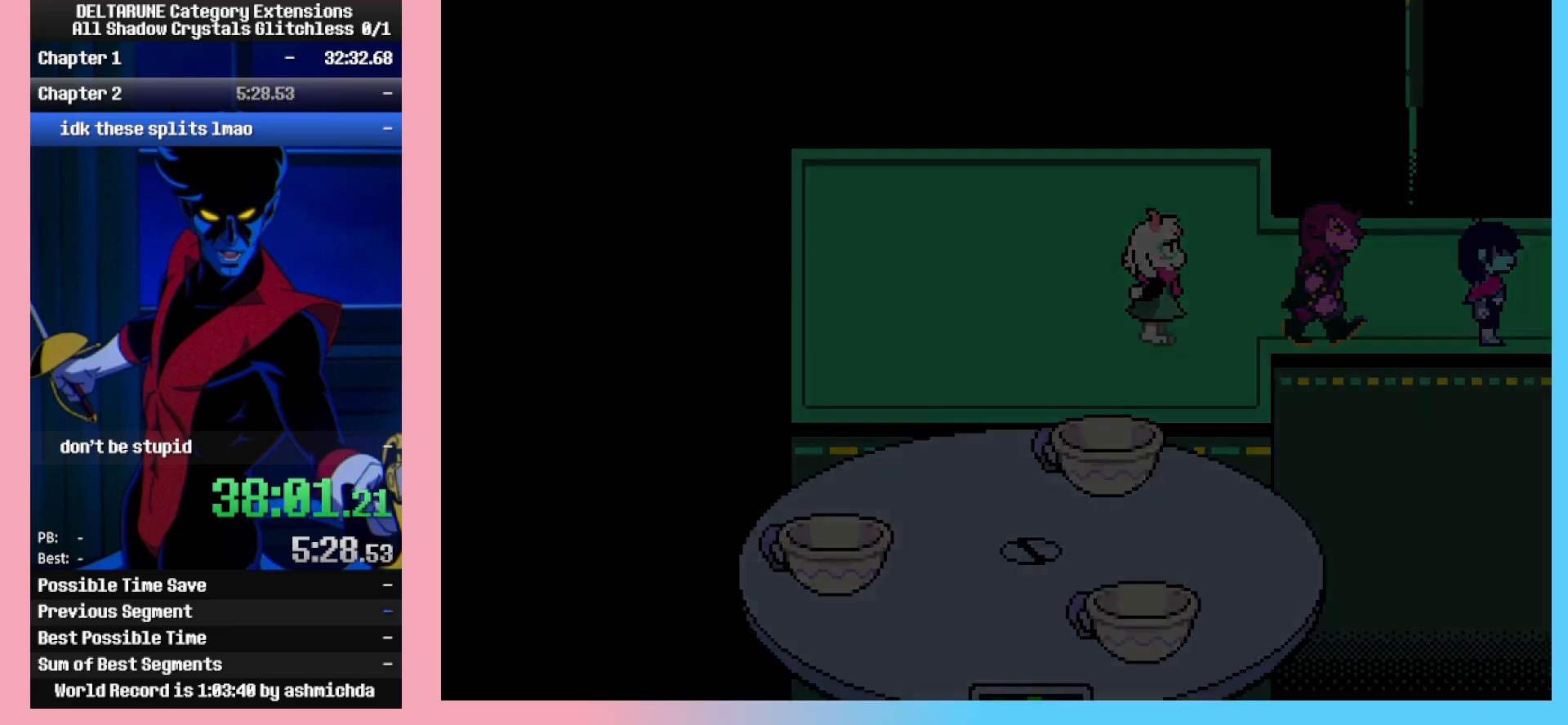
{"keys": ["right"], "events": []}
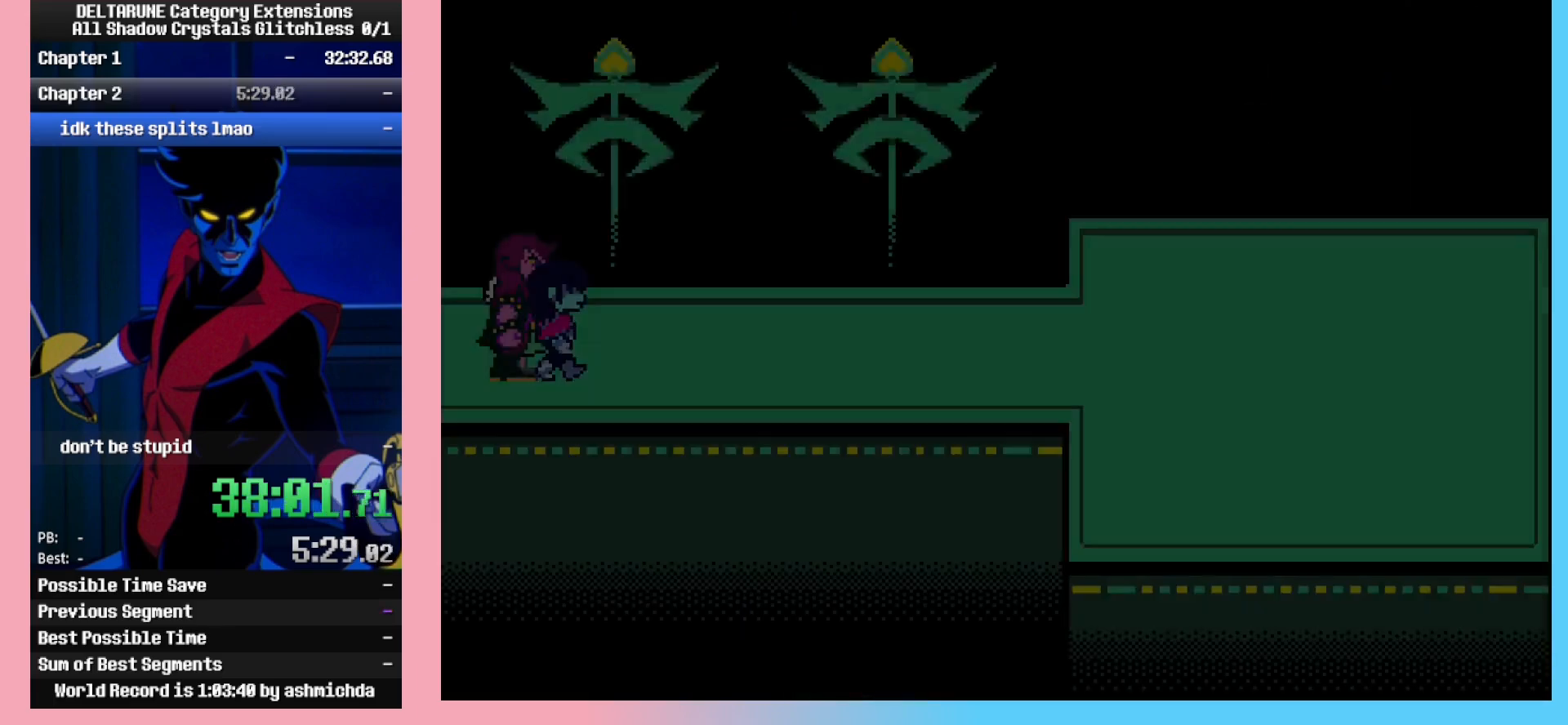
{"keys": ["right"], "events": []}
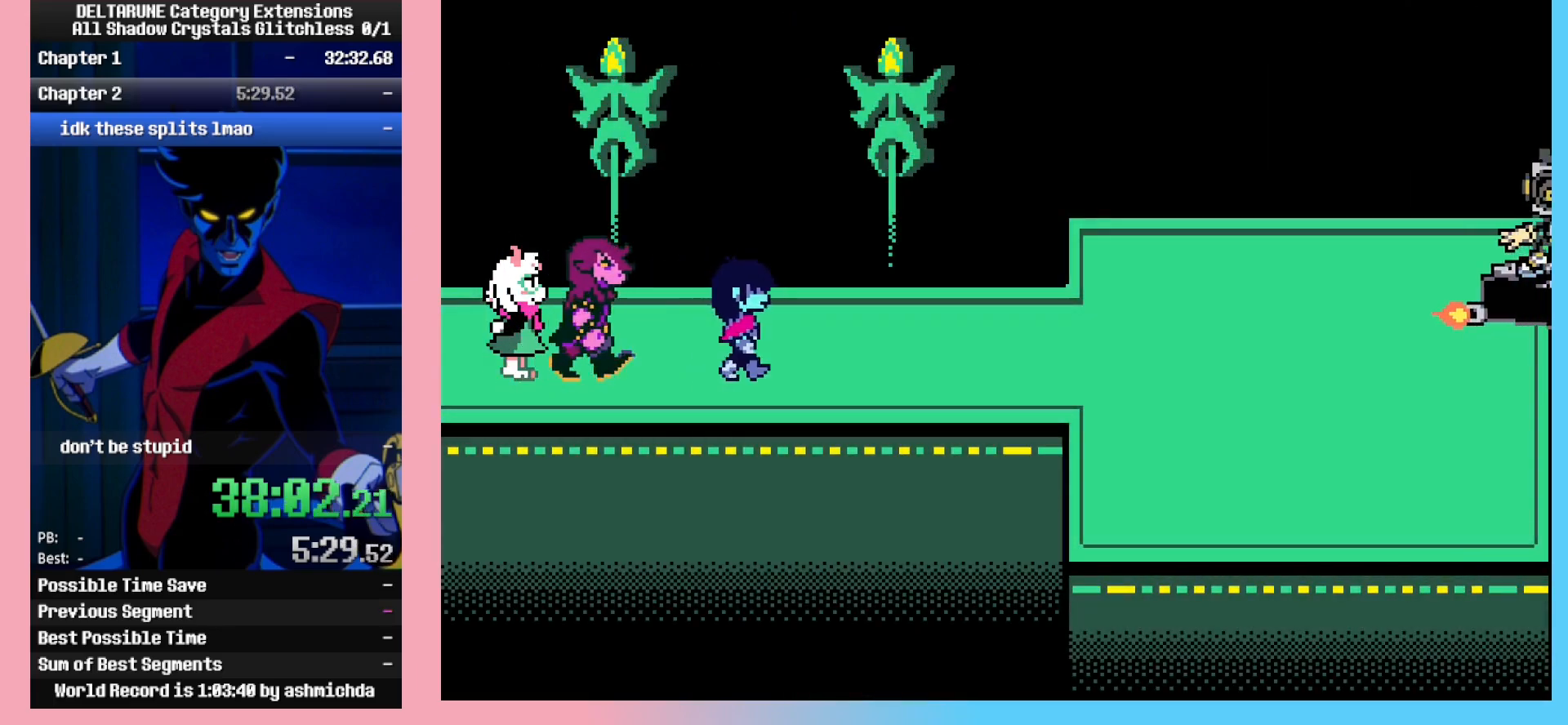
{"keys": ["right"], "events": []}
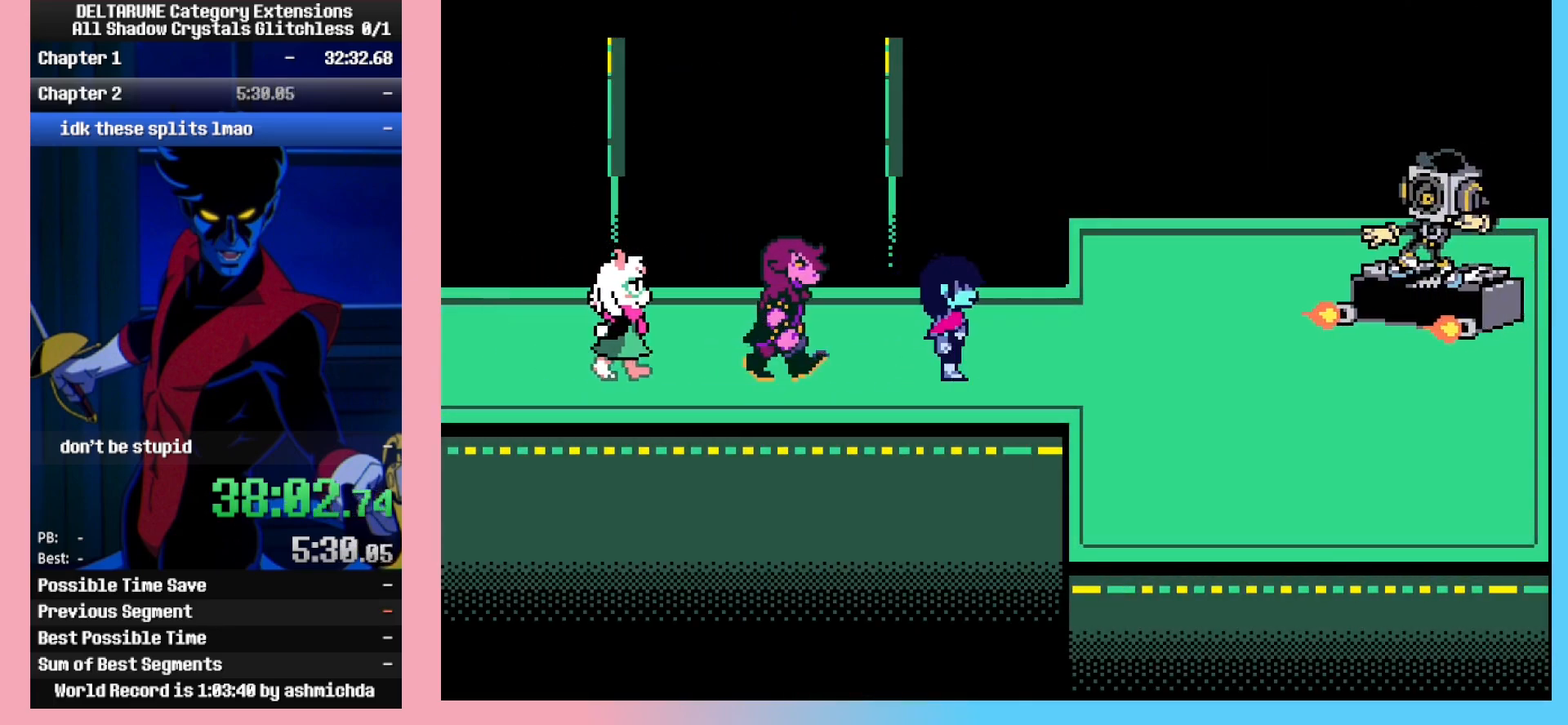
{"keys": ["right"], "events": []}
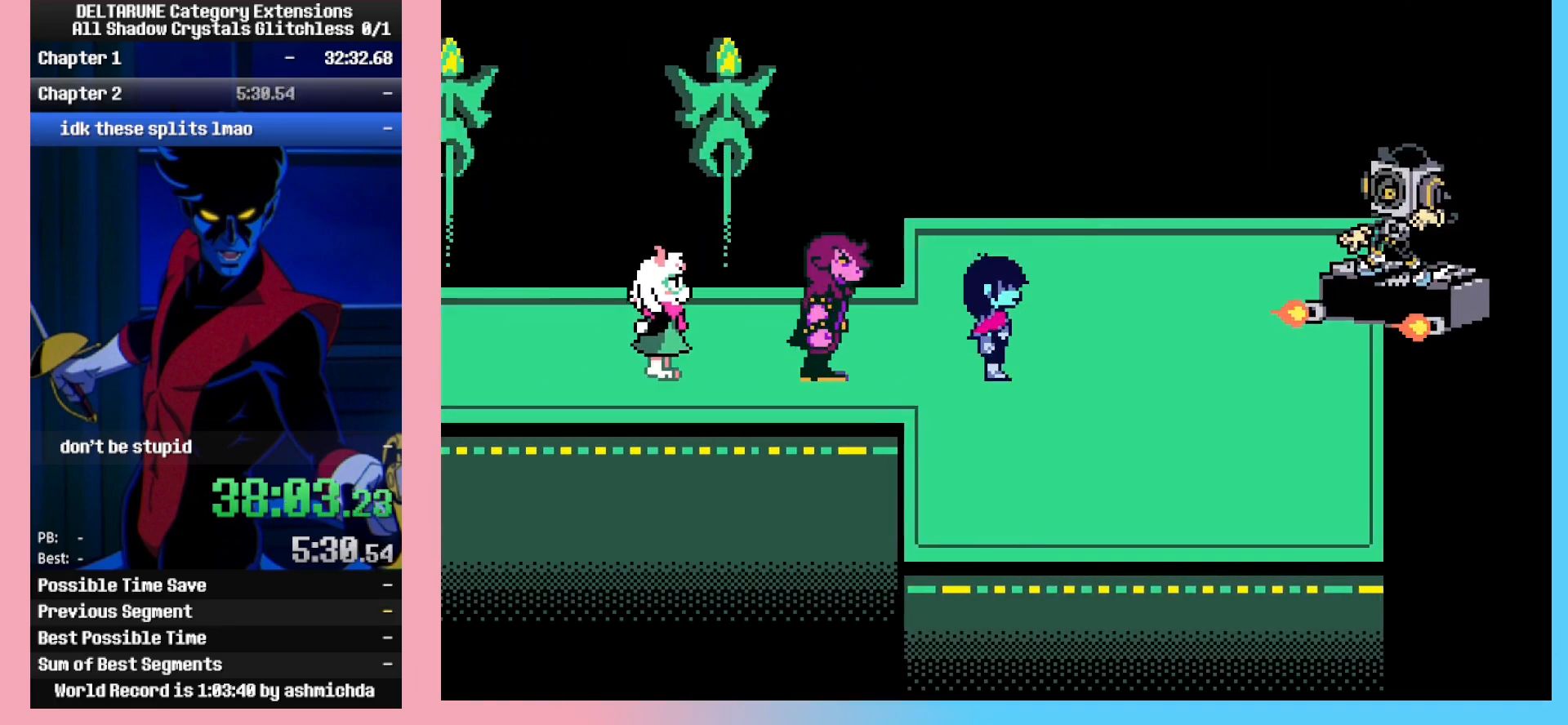
{"keys": ["down", "right"], "events": [[367, "down", "down"]]}
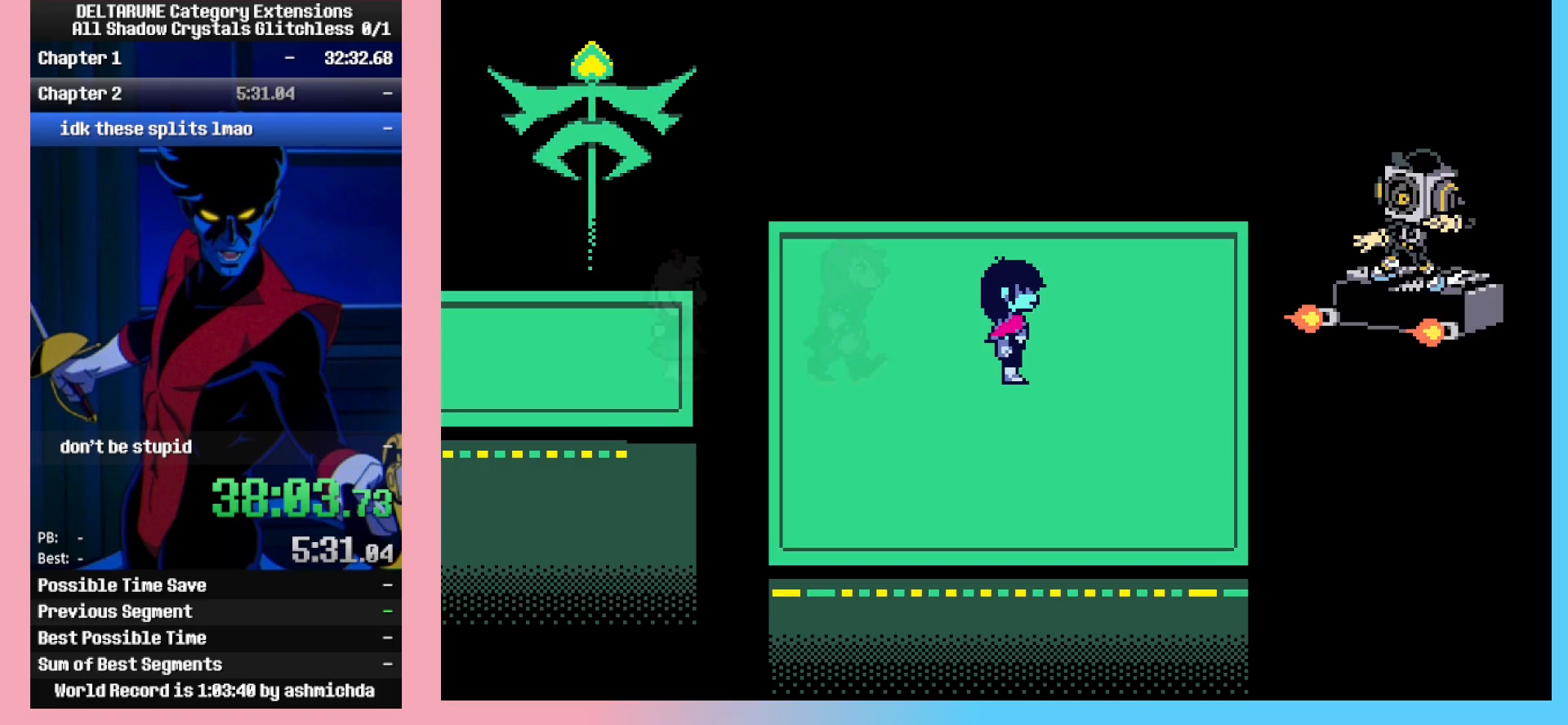
{"keys": ["down", "right"], "events": []}
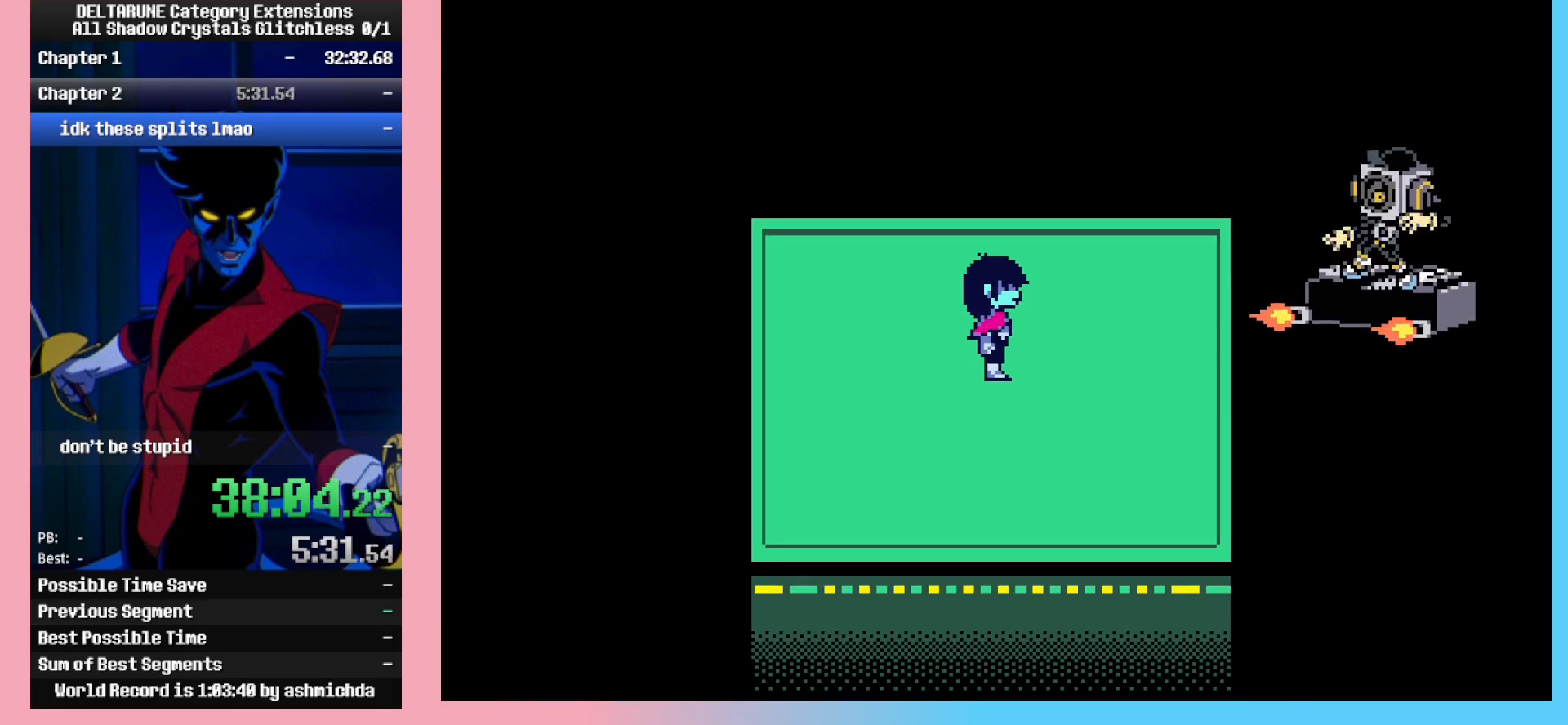
{"keys": ["down", "right"], "events": []}
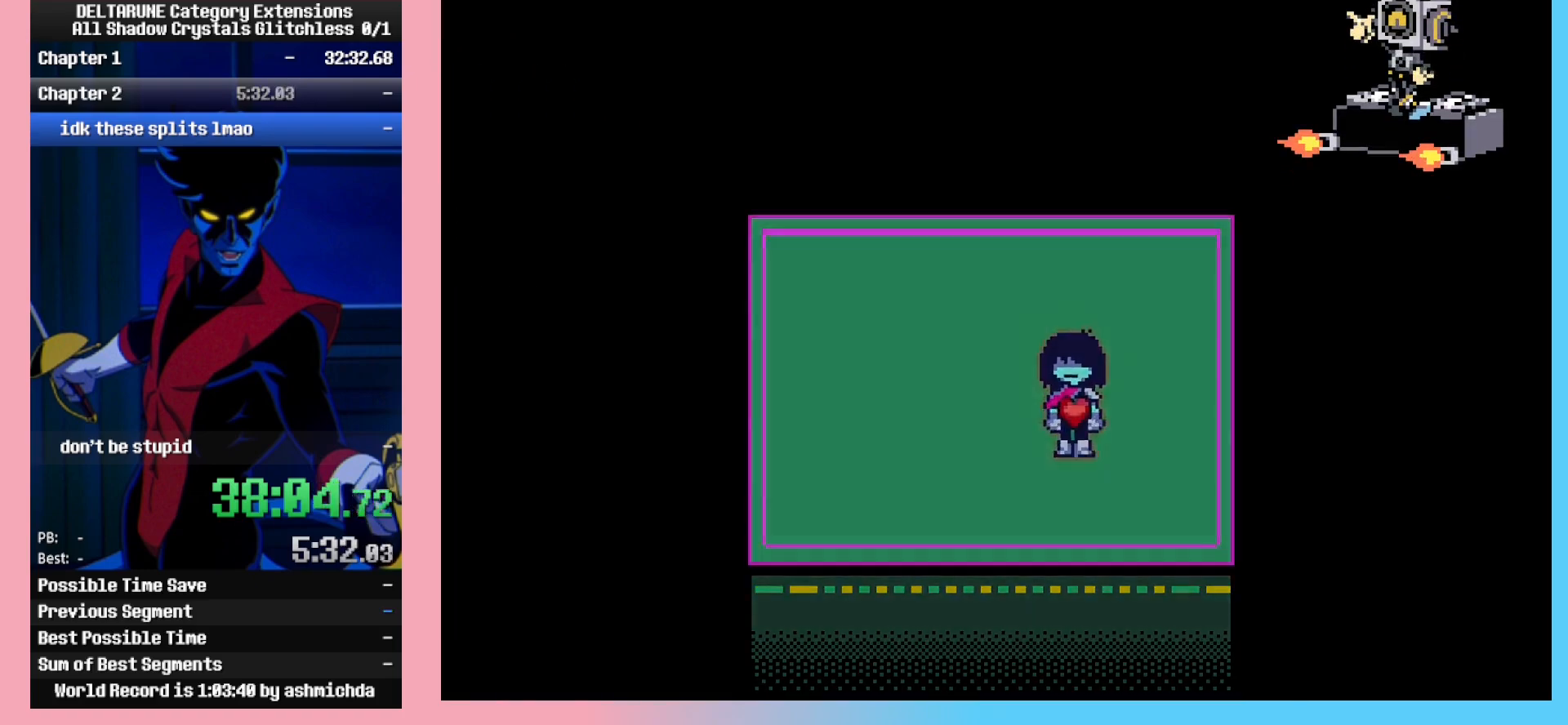
{"keys": ["down", "left"], "events": [[50, "down", "up"], [100, "left", "down"], [183, "right", "up"], [417, "down", "down"]]}
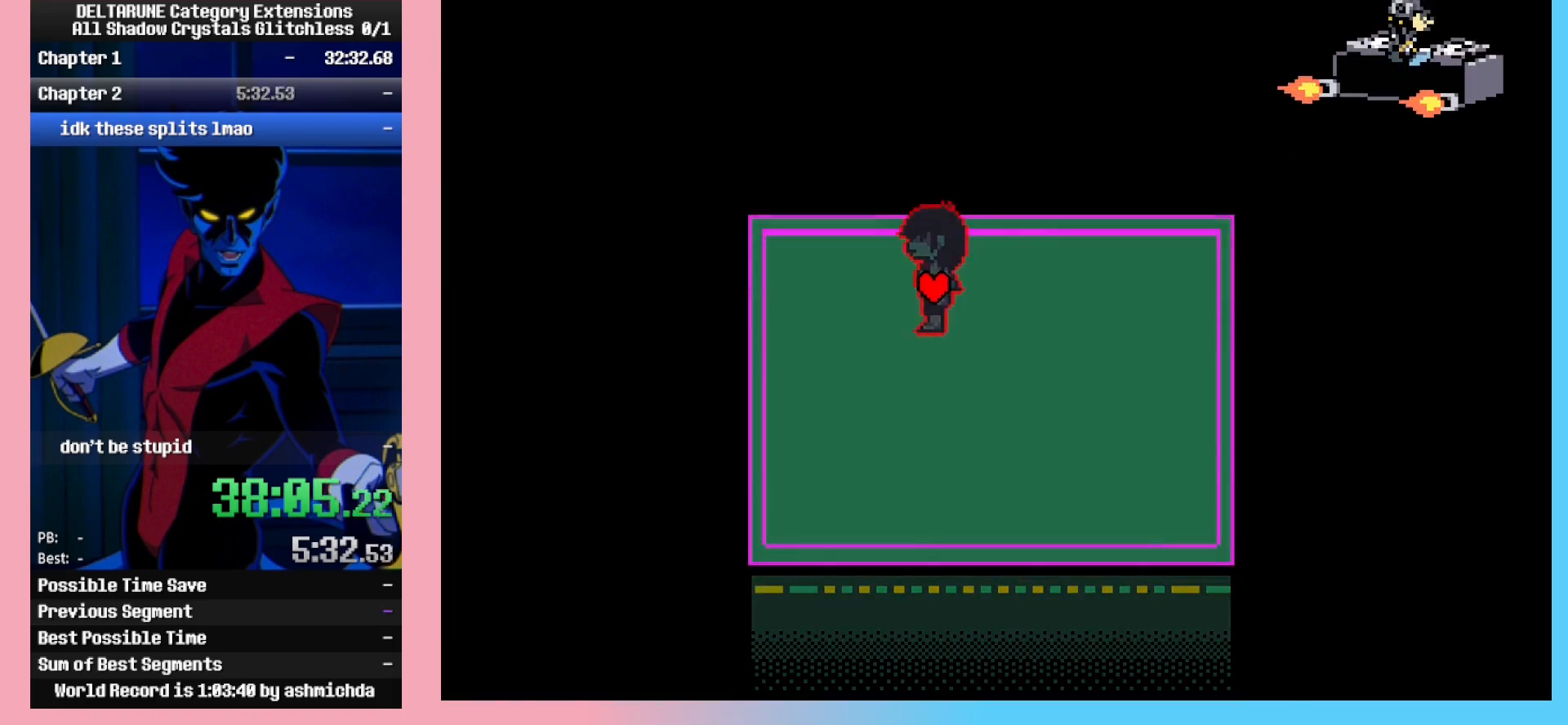
{"keys": ["down", "right"], "events": [[200, "left", "up"], [200, "right", "down"]]}
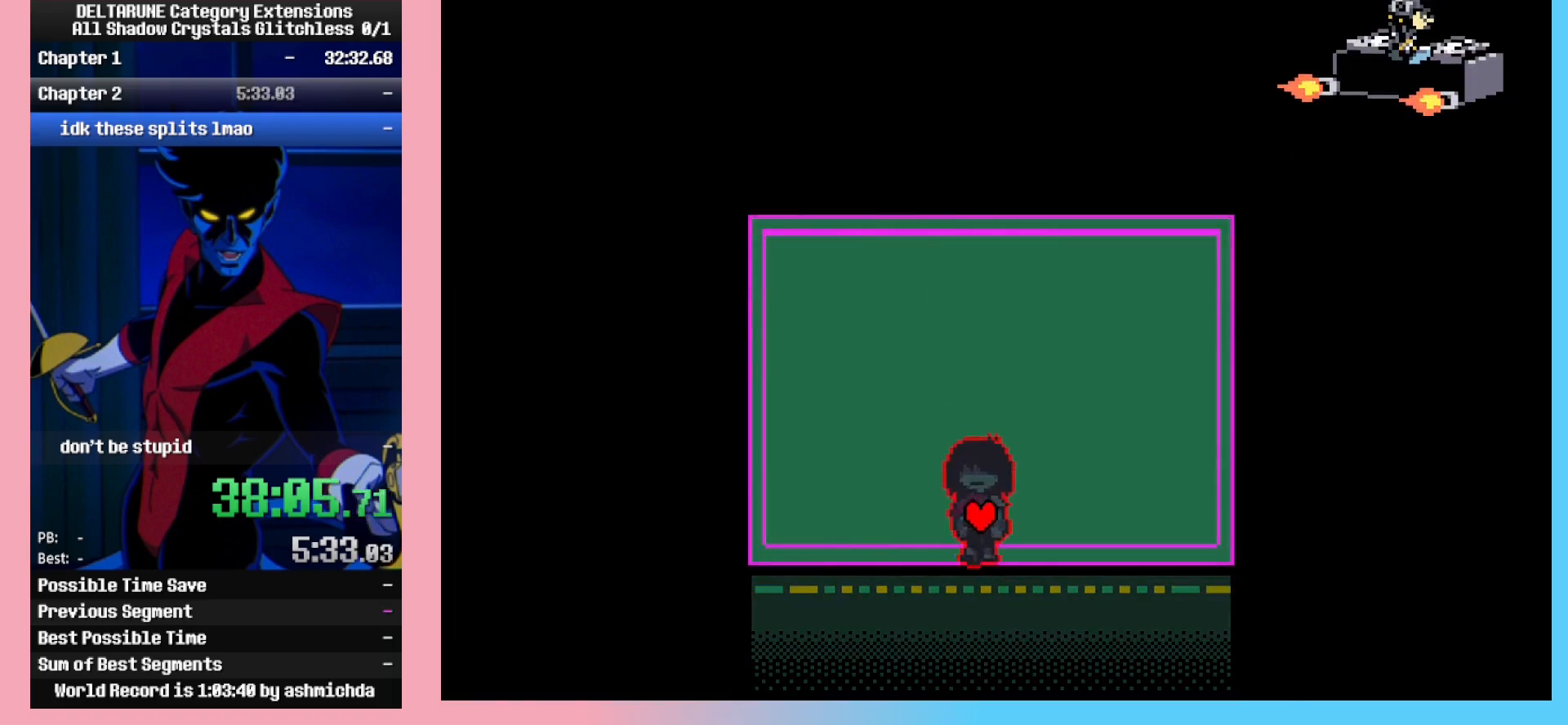
{"keys": ["left", "right"], "events": [[33, "down", "up"], [83, "left", "down"]]}
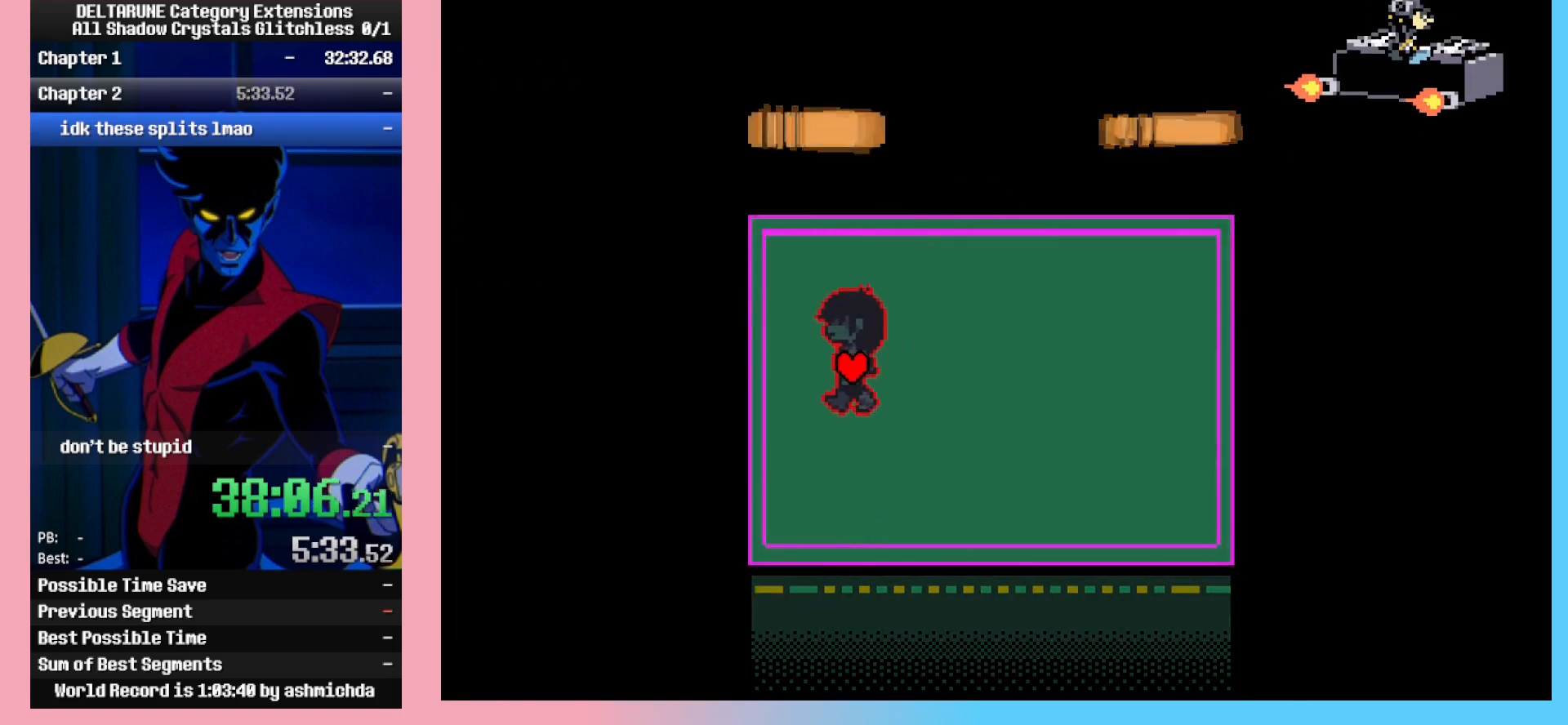
{"keys": ["down", "right"], "events": [[50, "left", "up"], [233, "down", "down"]]}
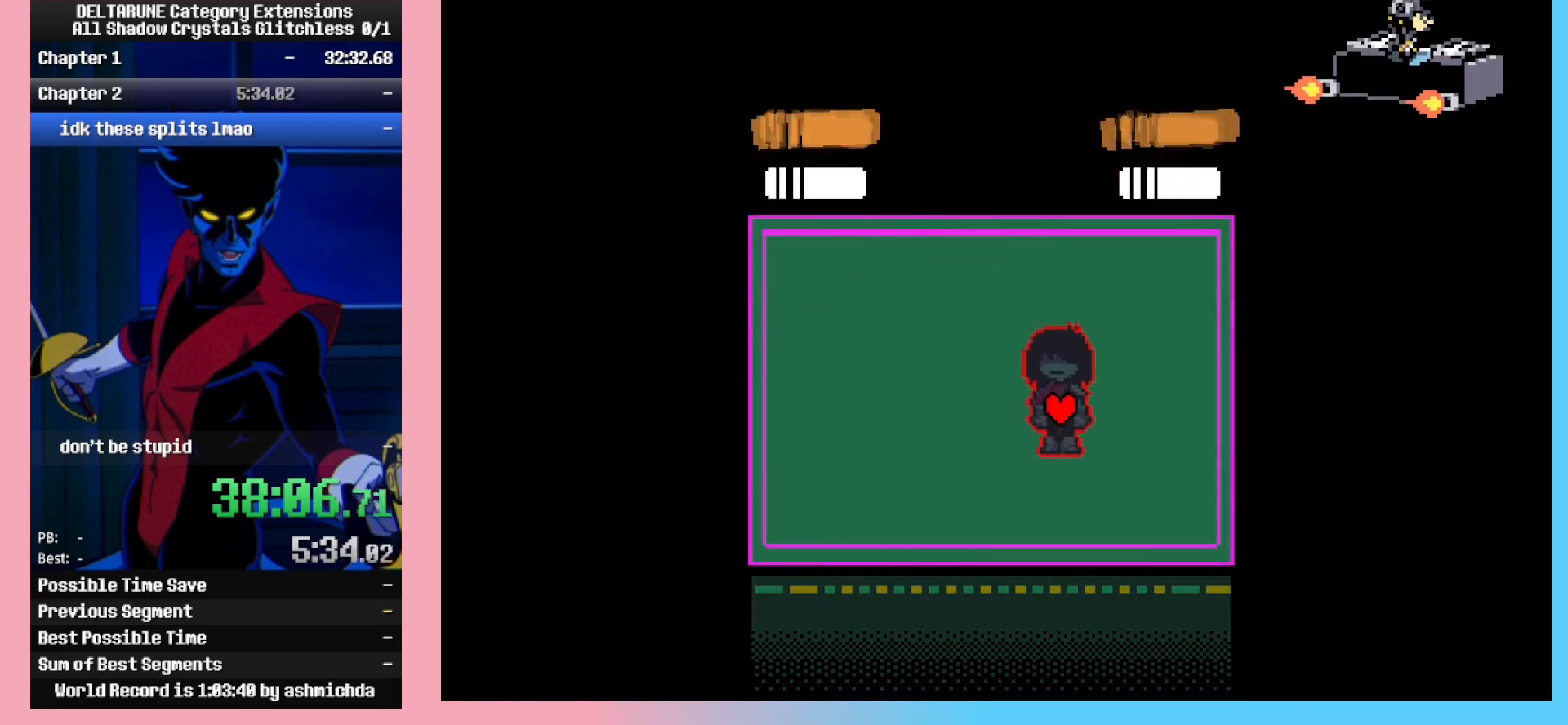
{"keys": ["left", "right"], "events": [[67, "down", "up"], [333, "left", "down"]]}
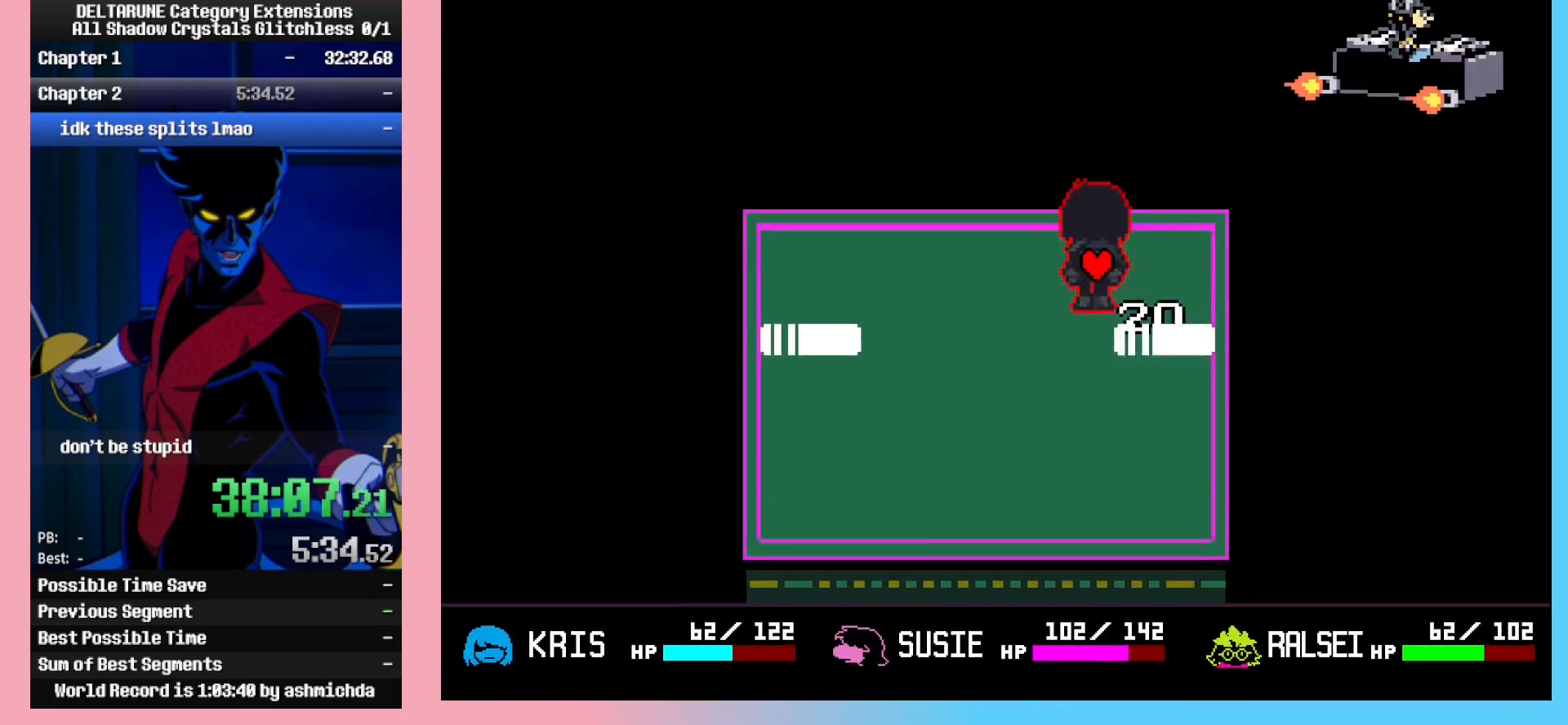
{"keys": ["down", "right"], "events": [[117, "down", "down"], [400, "left", "up"]]}
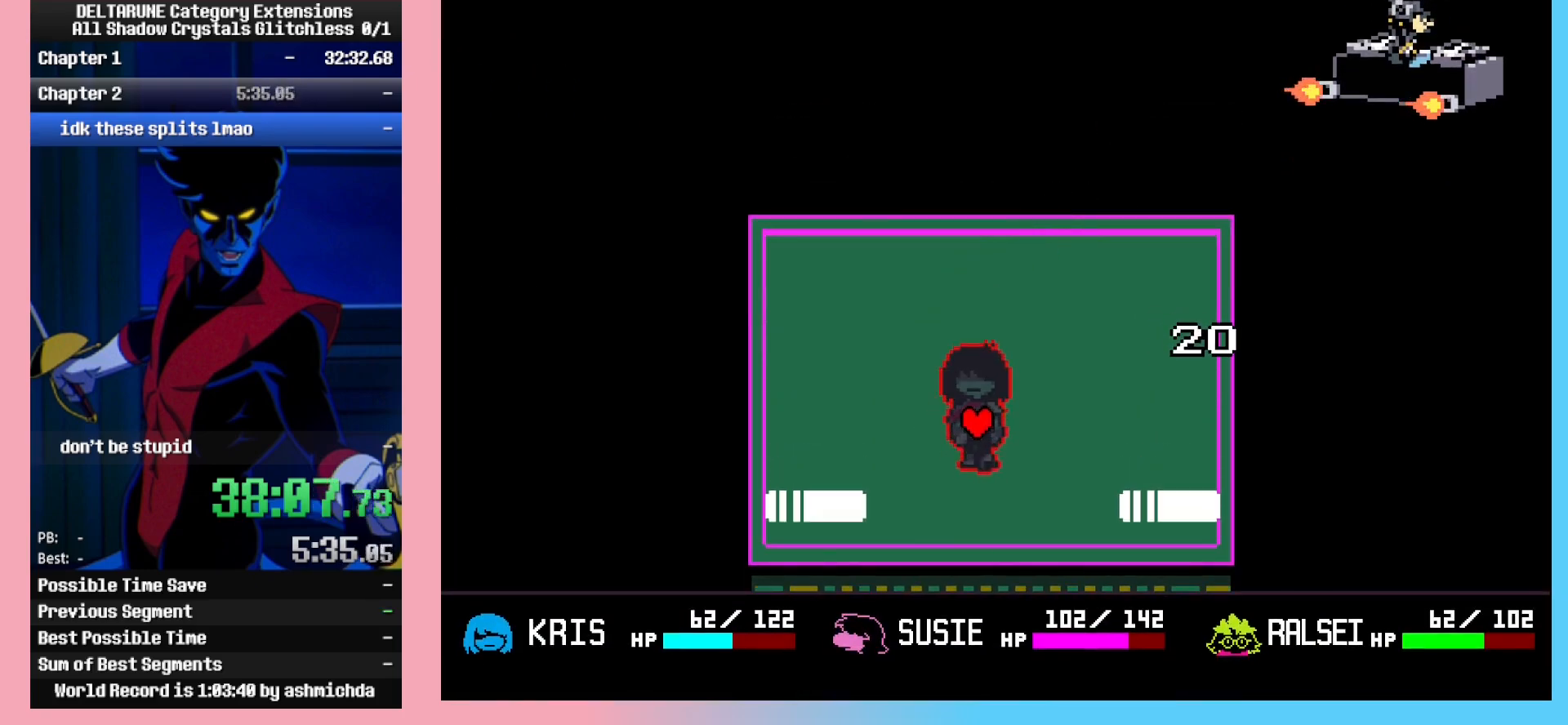
{"keys": ["left", "right"], "events": [[283, "down", "up"], [283, "left", "down"]]}
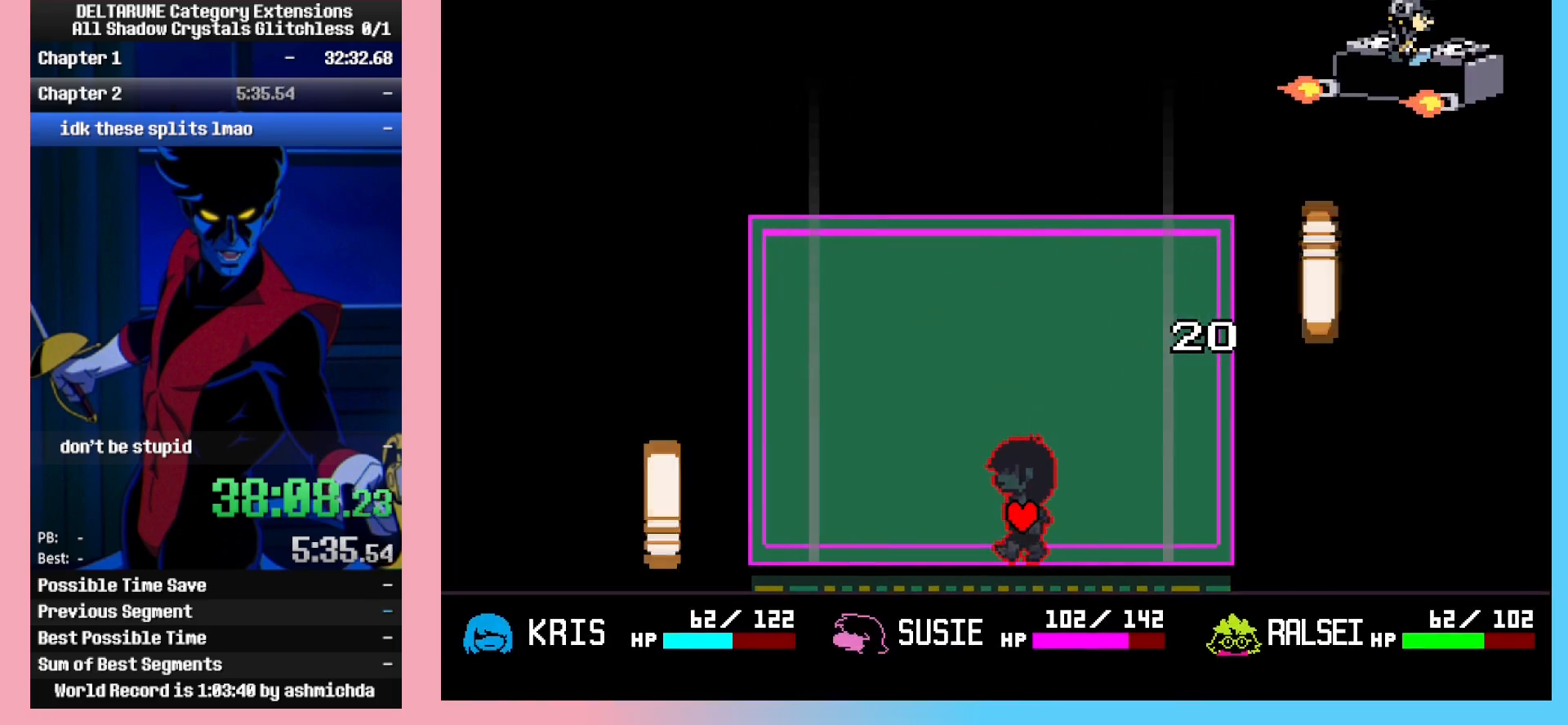
{"keys": ["left", "right"], "events": []}
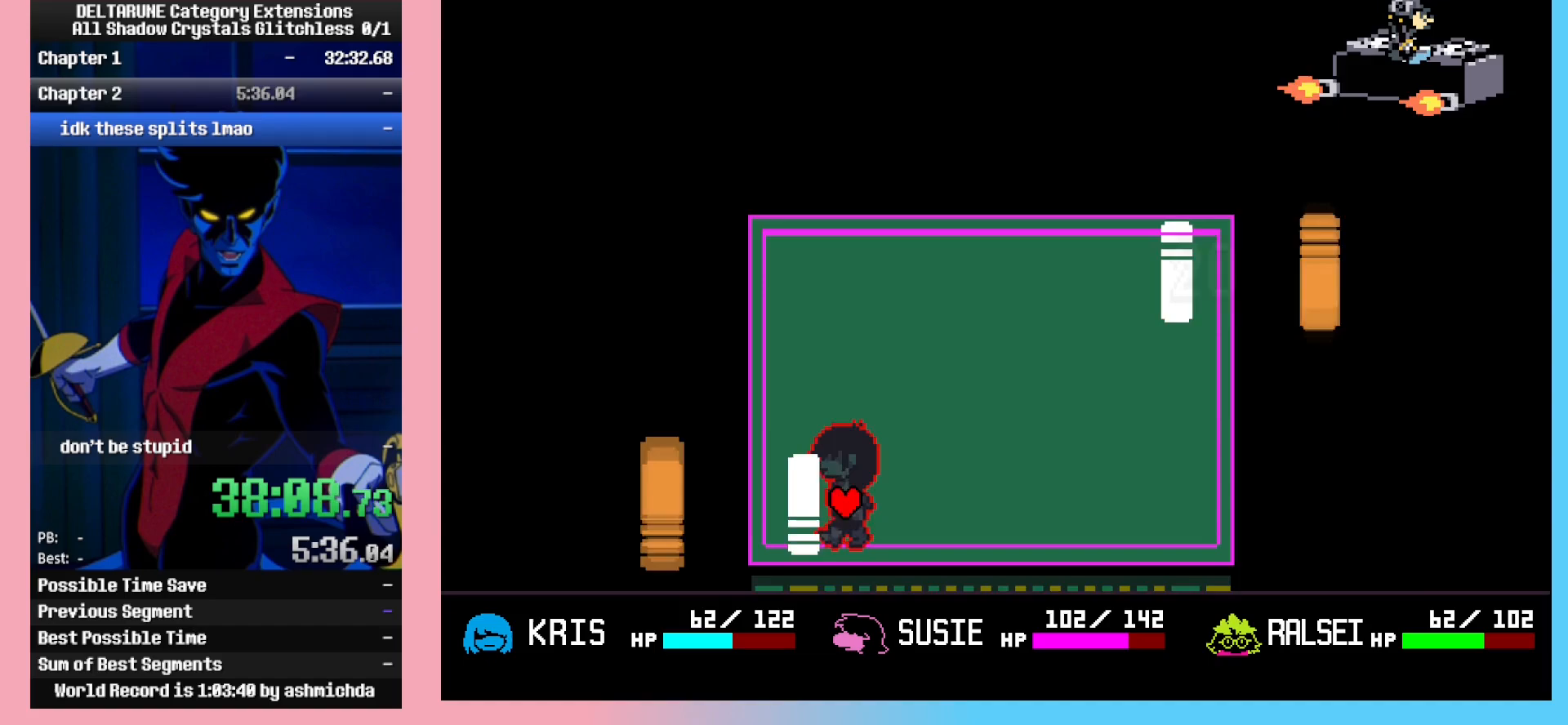
{"keys": ["right"], "events": [[83, "left", "up"]]}
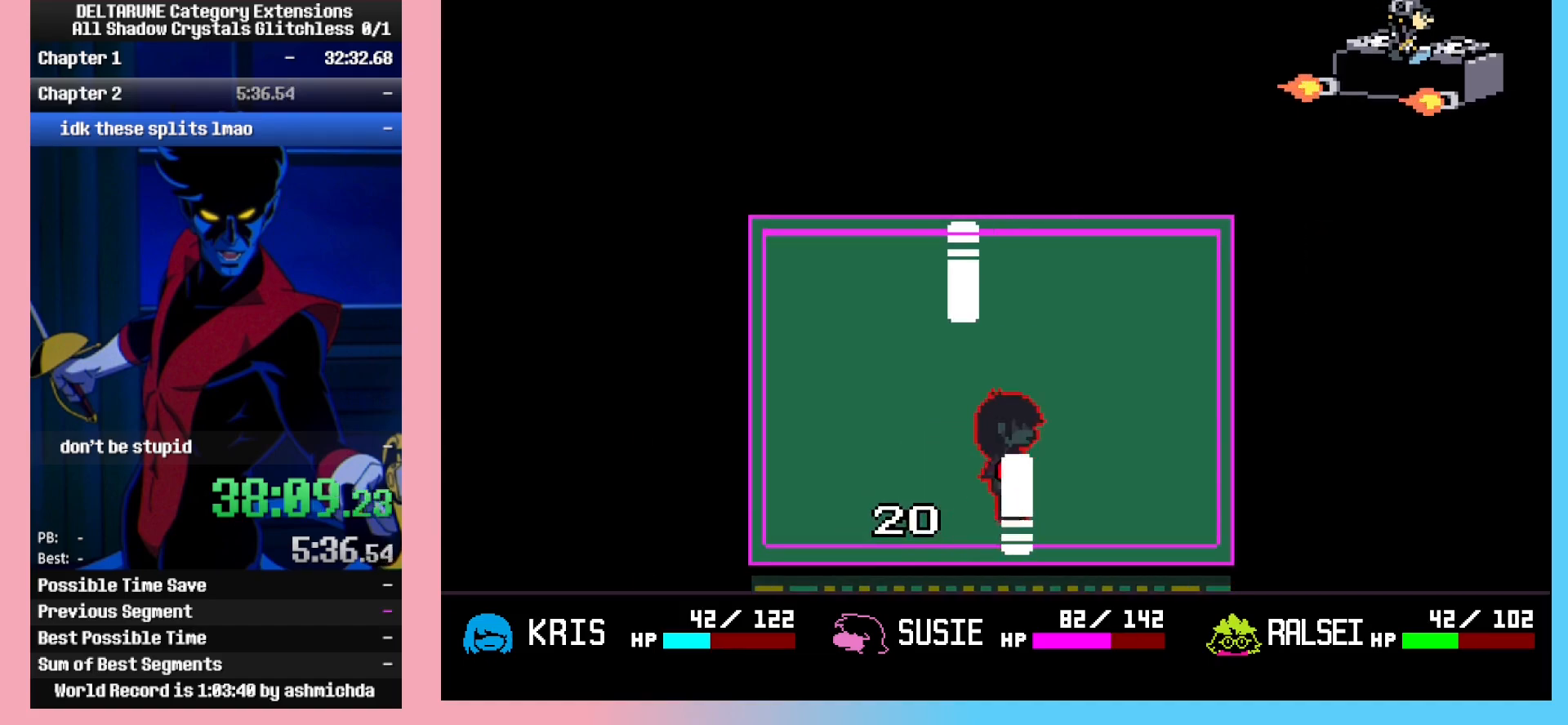
{"keys": ["left", "right"], "events": [[233, "left", "down"]]}
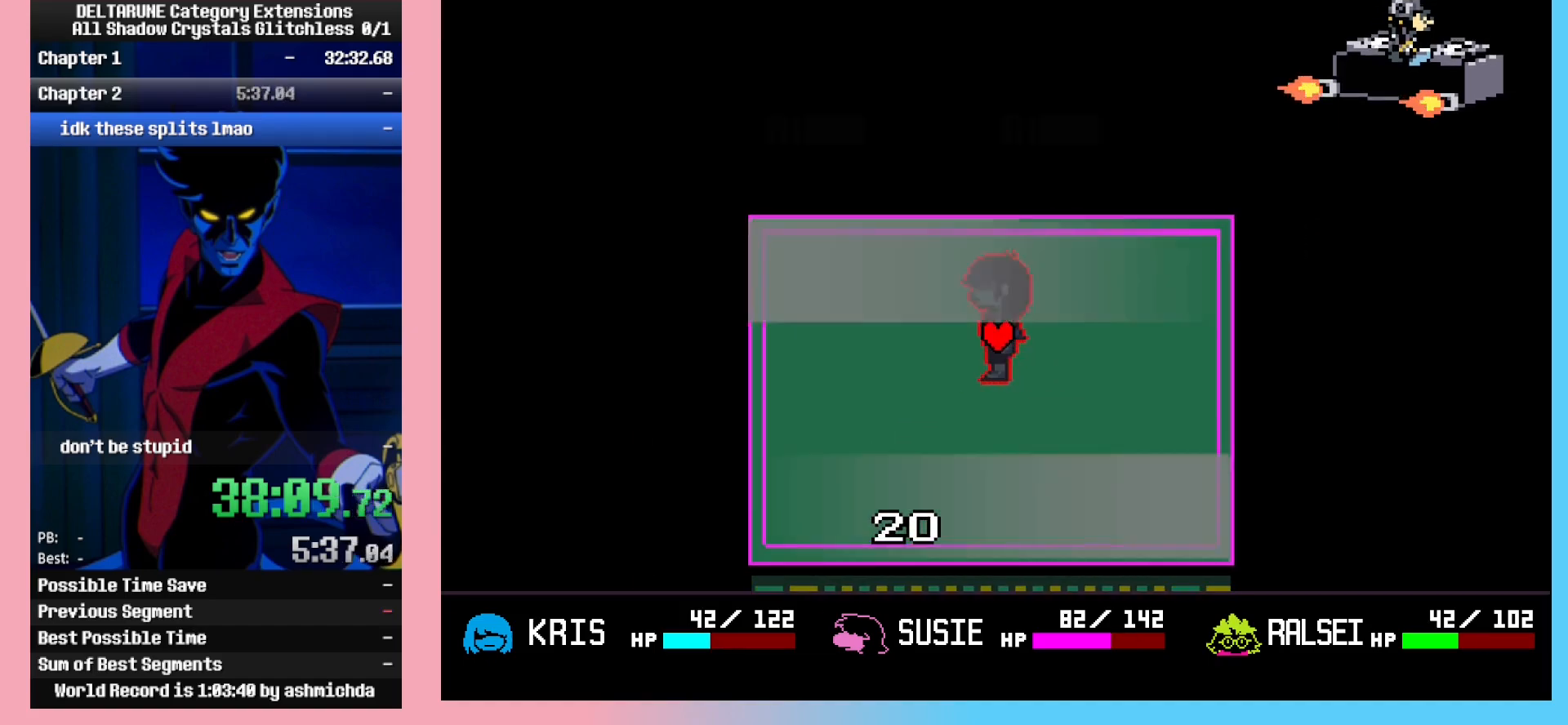
{"keys": ["right"], "events": [[67, "down", "down"], [150, "left", "up"], [350, "down", "up"]]}
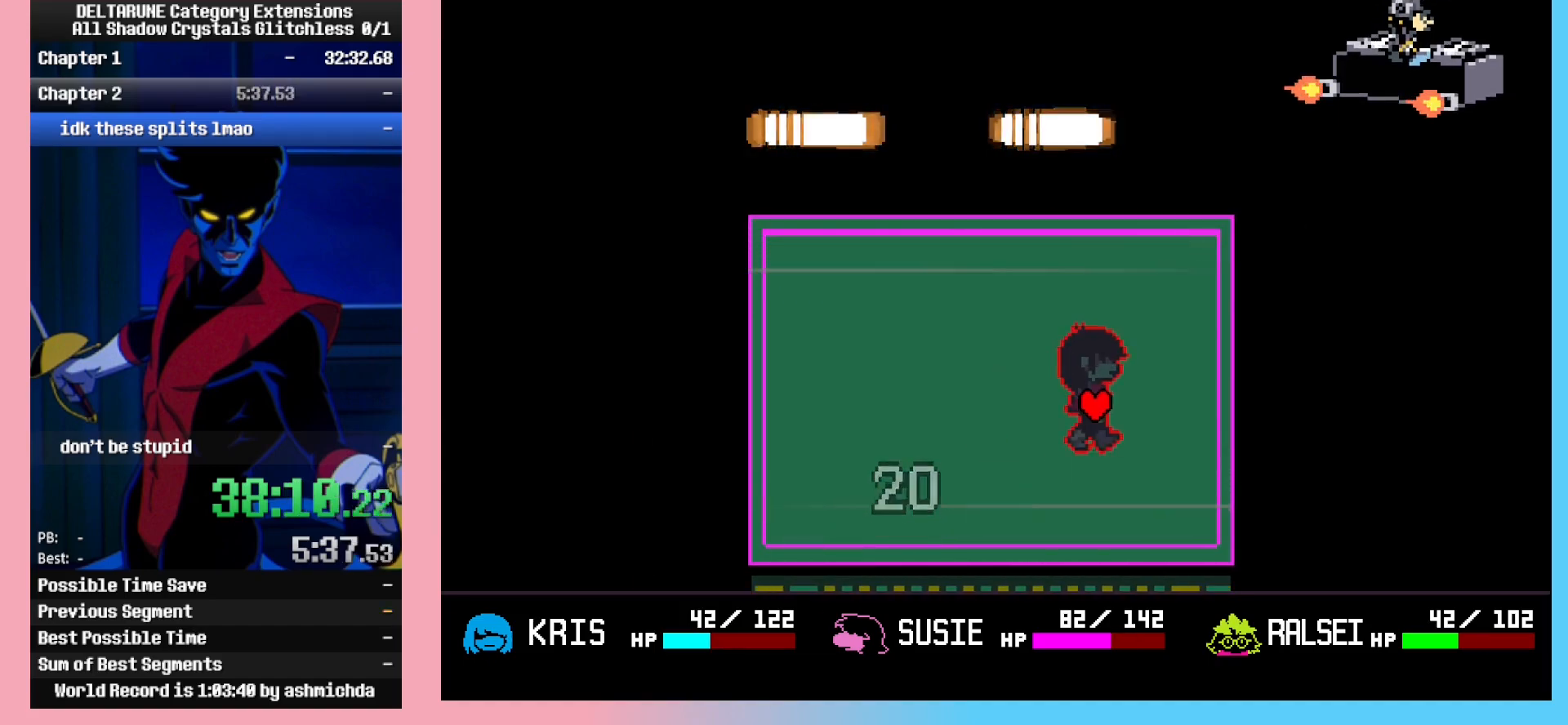
{"keys": ["down", "right"], "events": [[83, "left", "down"], [450, "down", "down"], [450, "left", "up"]]}
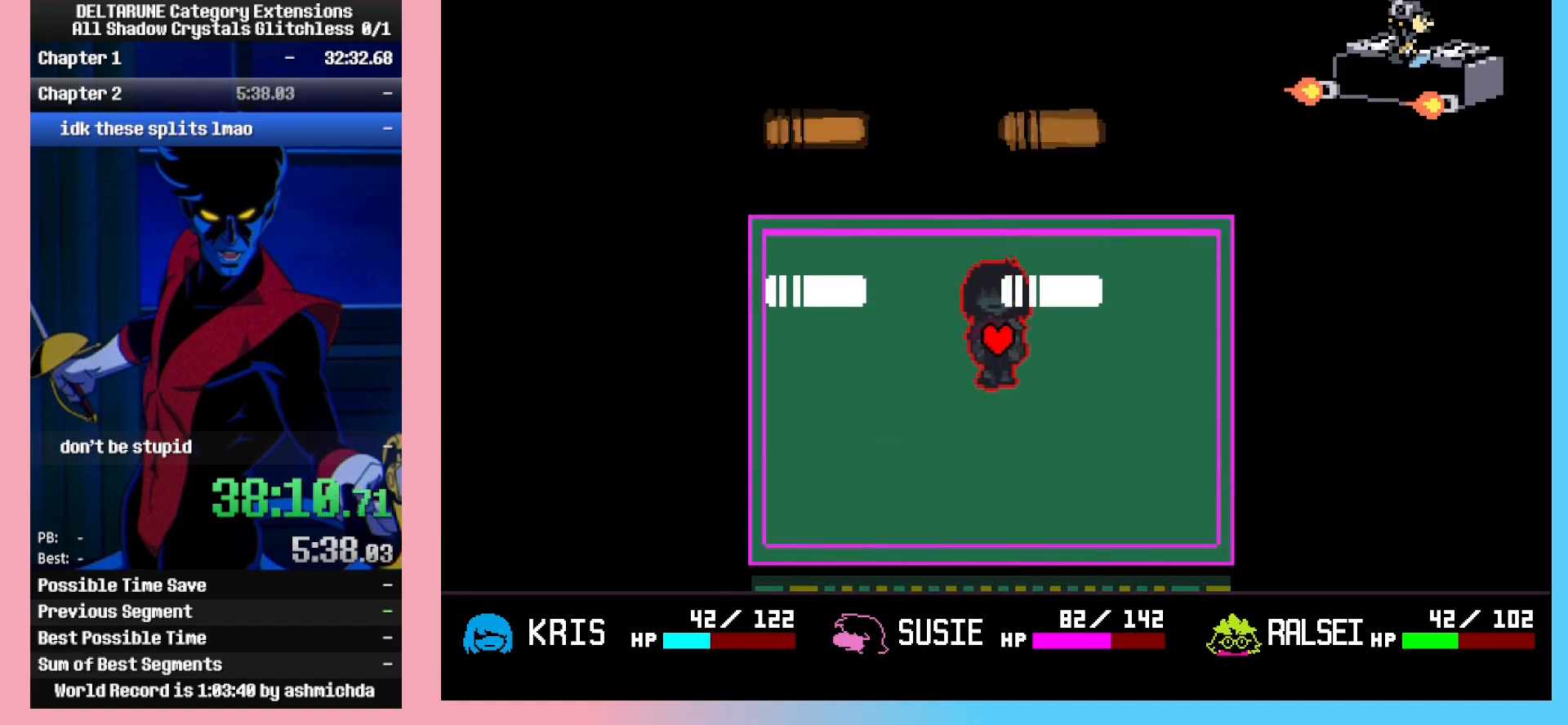
{"keys": ["left", "right"], "events": [[283, "down", "up"], [333, "left", "down"]]}
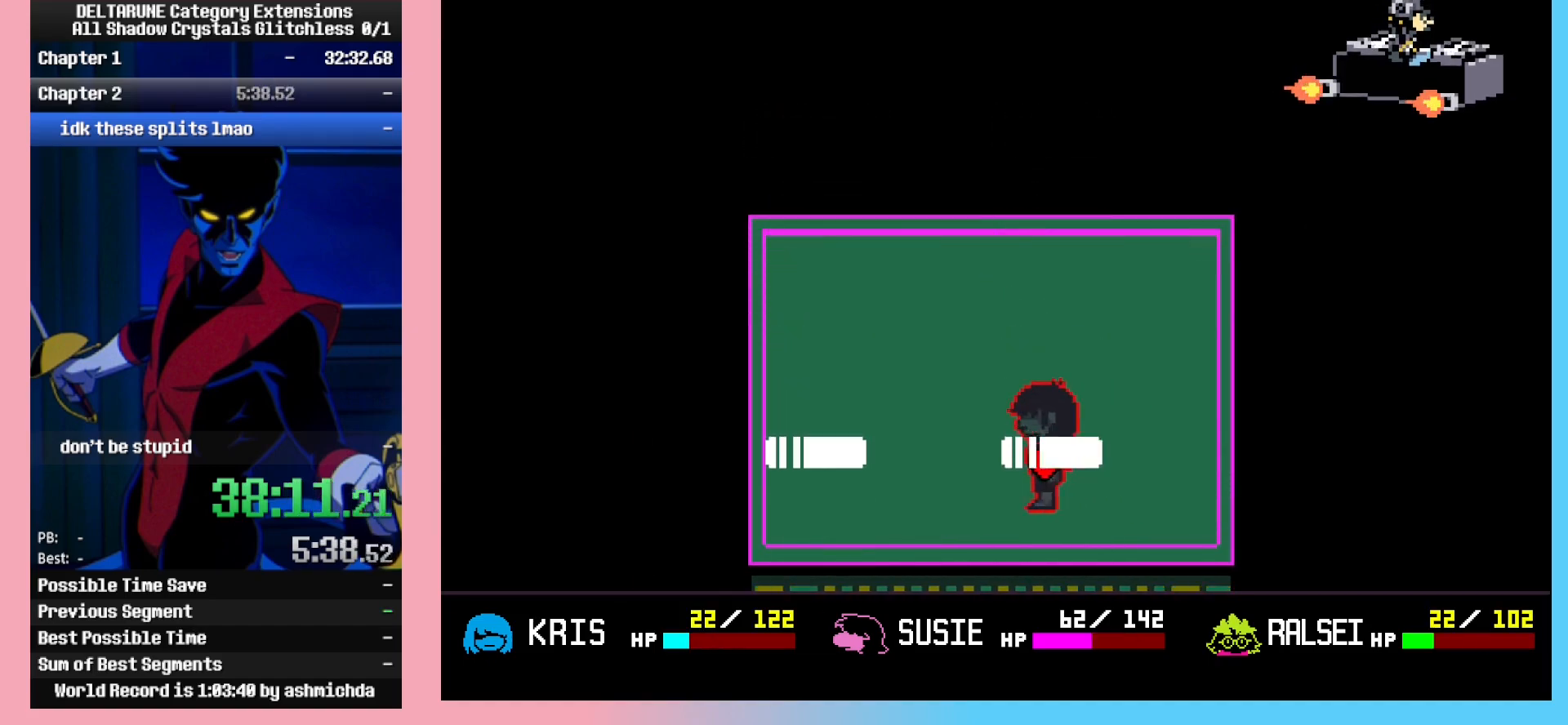
{"keys": ["left", "right"], "events": [[200, "left", "up"], [433, "left", "down"]]}
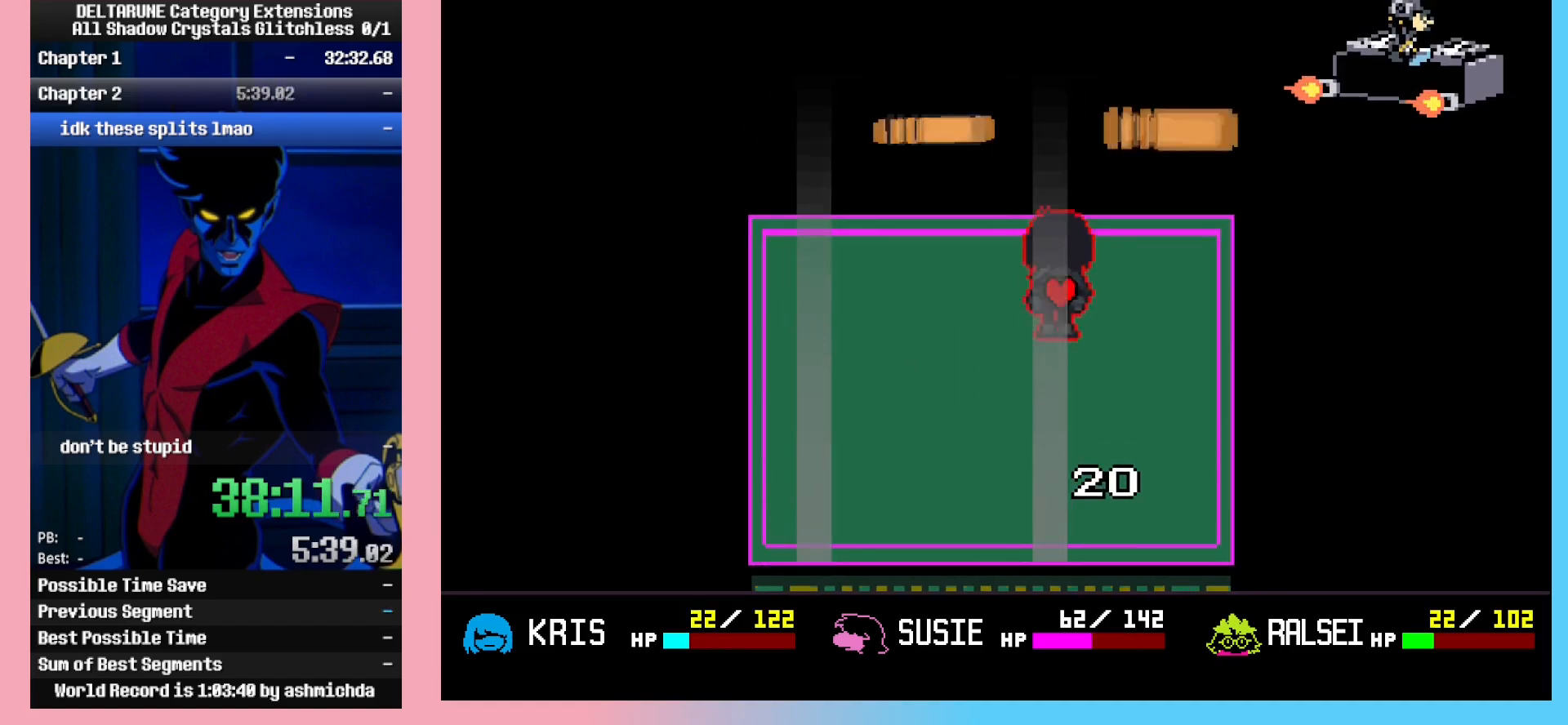
{"keys": ["left", "right"], "events": [[167, "down", "down"], [267, "left", "up"], [400, "down", "up"], [500, "left", "down"]]}
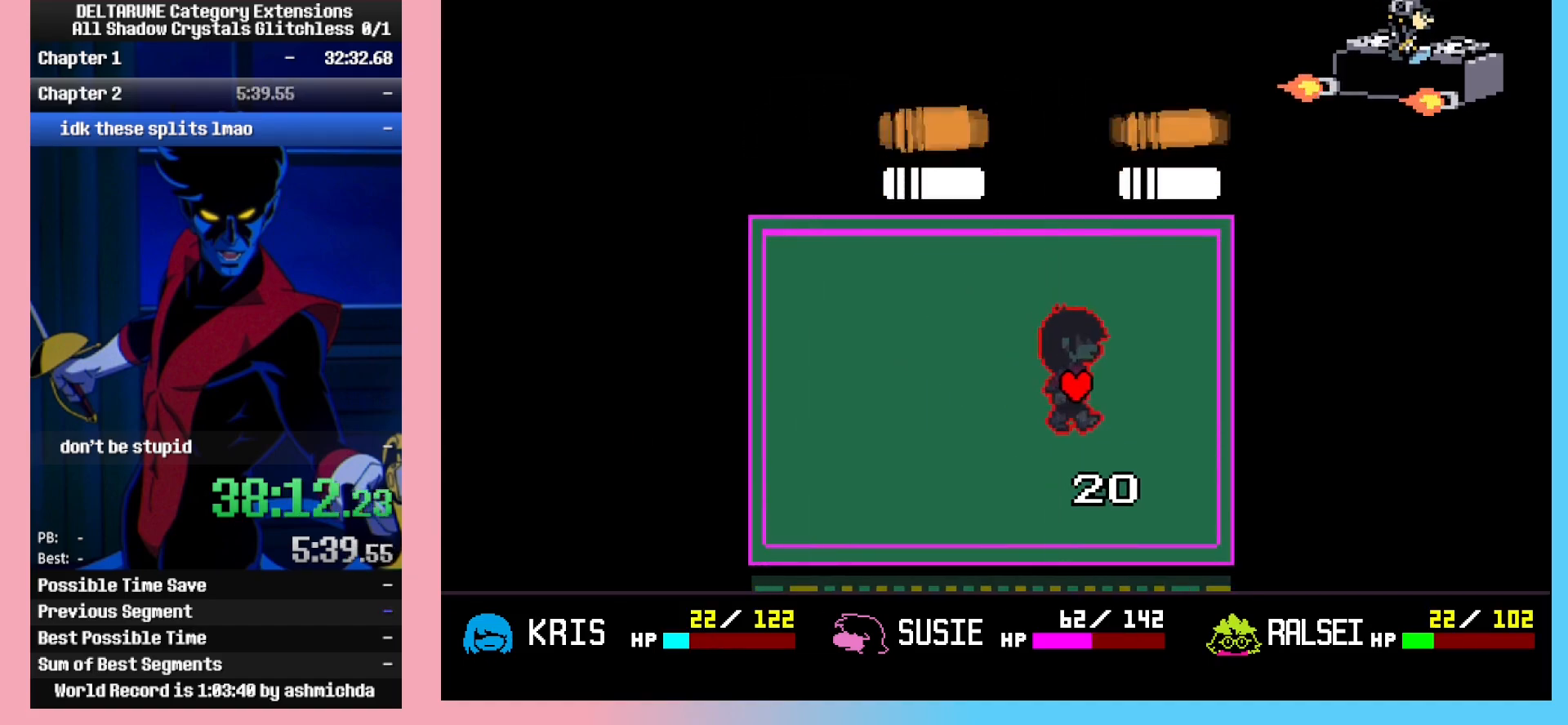
{"keys": ["left", "right"], "events": [[233, "left", "up"], [417, "left", "down"]]}
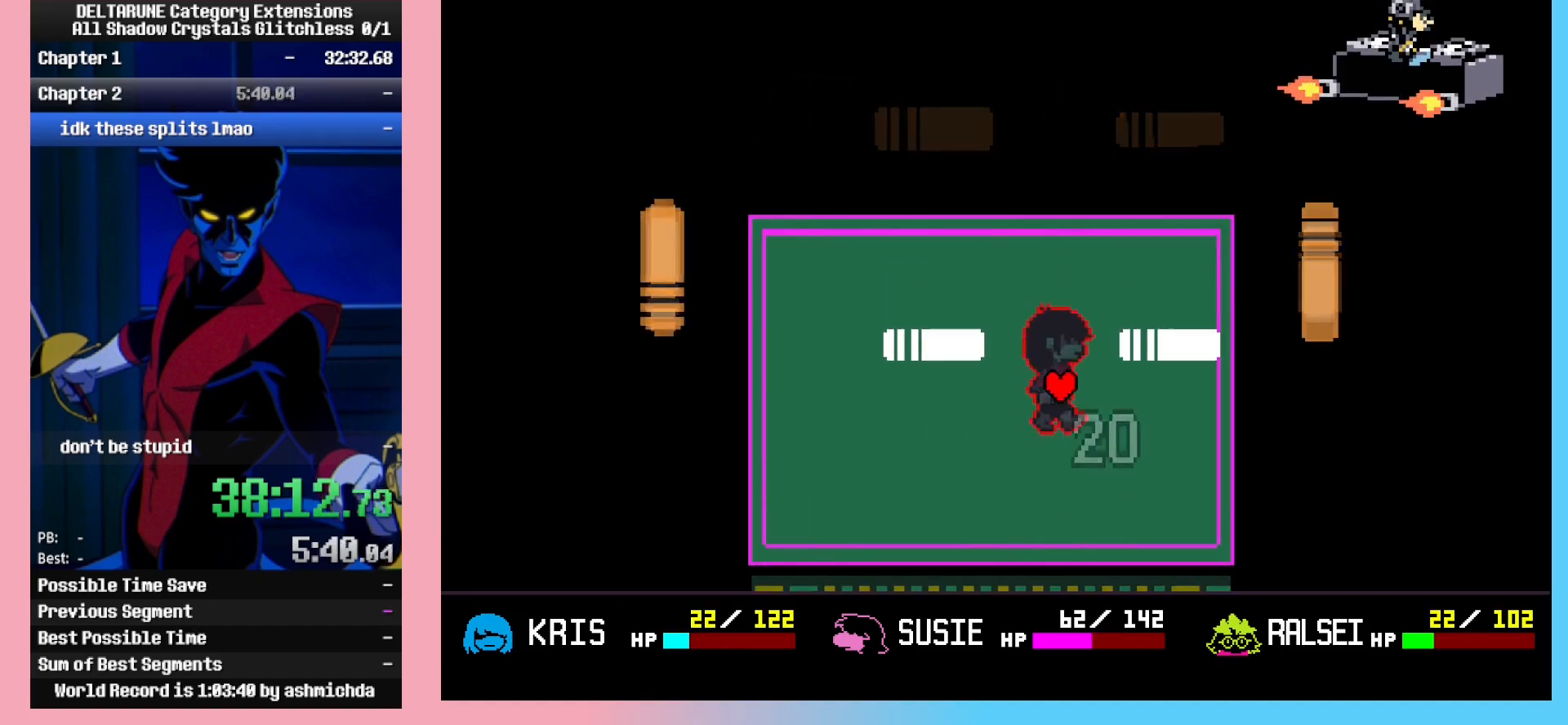
{"keys": ["left", "right"], "events": [[17, "left", "up"], [67, "left", "down"], [100, "left", "up"], [200, "left", "down"], [300, "left", "up"], [350, "left", "down"], [433, "left", "up"], [483, "left", "down"]]}